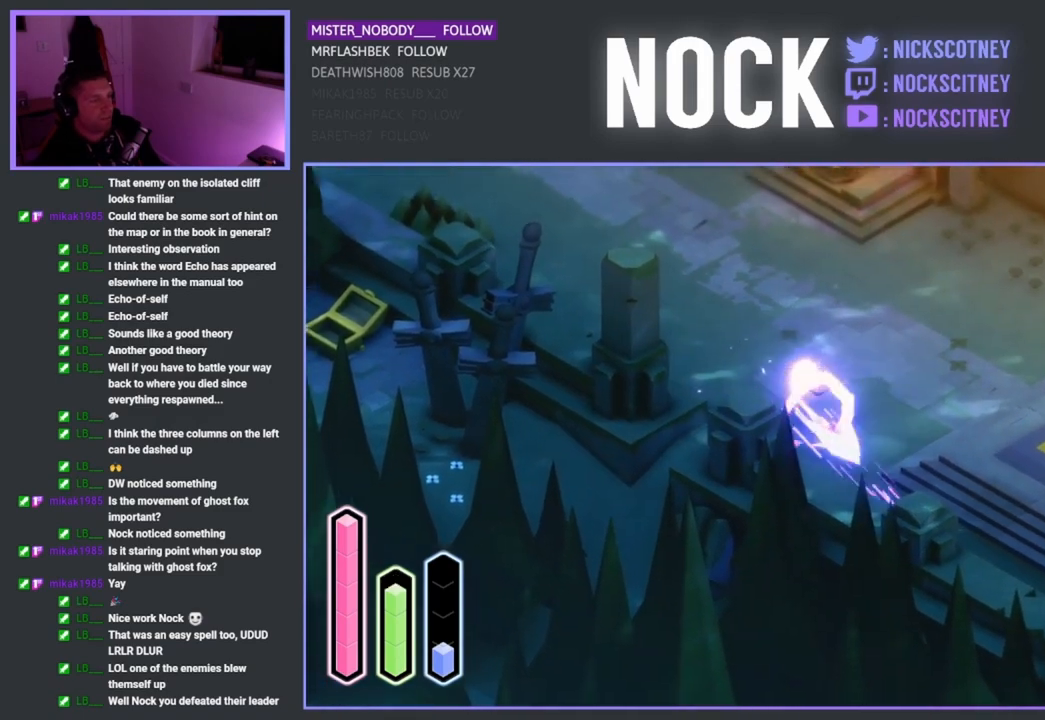
Gameplay with a controller (PlayStation layout); each line is a JSON object with the inputs held at the frame after it. "events" lists button and stick changes between this image and that frame as [ms after this image, input, new state], when the widget could be followed in between.
{"buttons": ["CROSS"], "left_stick": "down", "right_stick": "center", "events": [[83, "CROSS", "up"], [383, "CROSS", "down"]]}
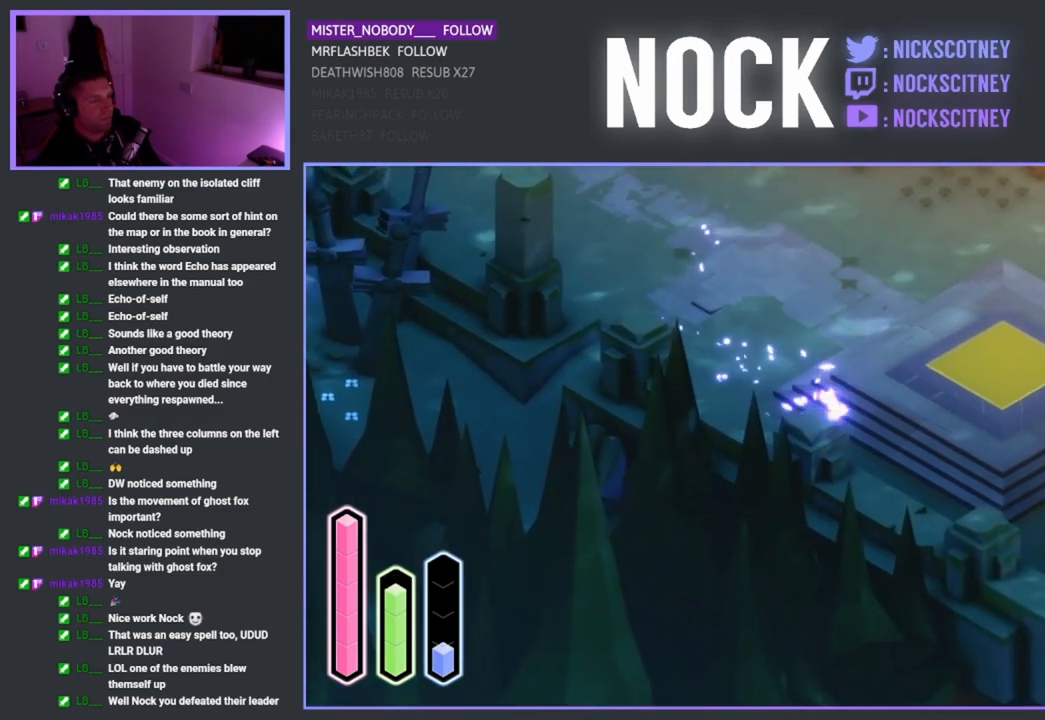
{"buttons": [], "left_stick": "center", "right_stick": "center", "events": [[33, "CROSS", "up"], [67, "left_stick", "down-left"], [217, "left_stick", "center"]]}
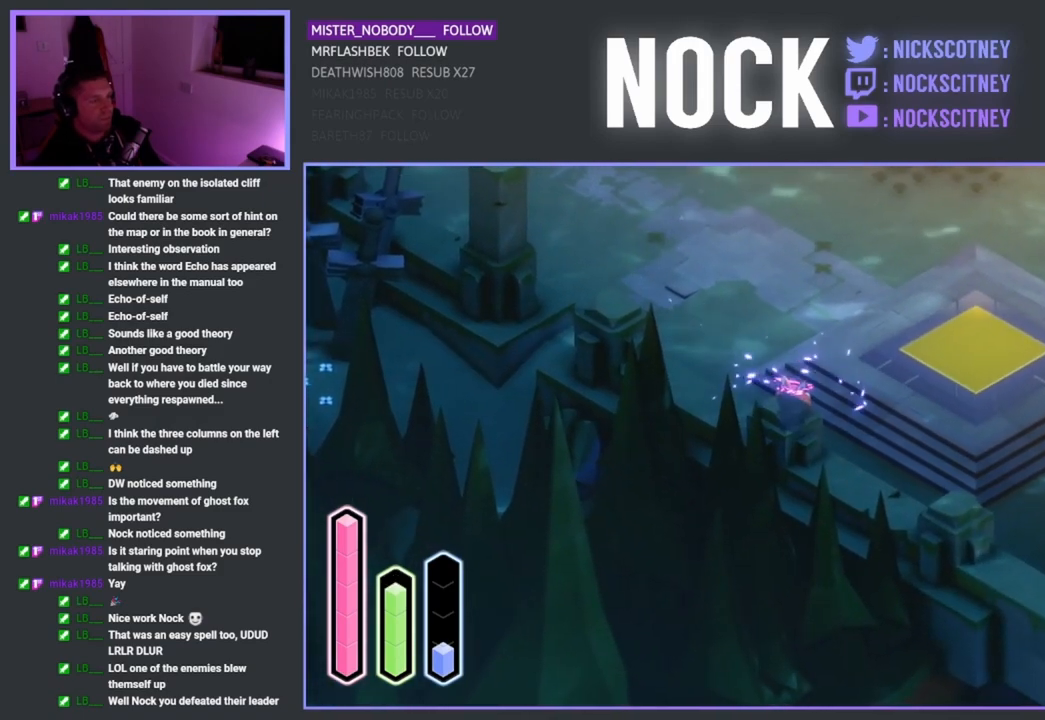
{"buttons": [], "left_stick": "down-left", "right_stick": "center", "events": [[117, "left_stick", "down"], [167, "CROSS", "down"], [233, "left_stick", "down-left"], [317, "CROSS", "up"]]}
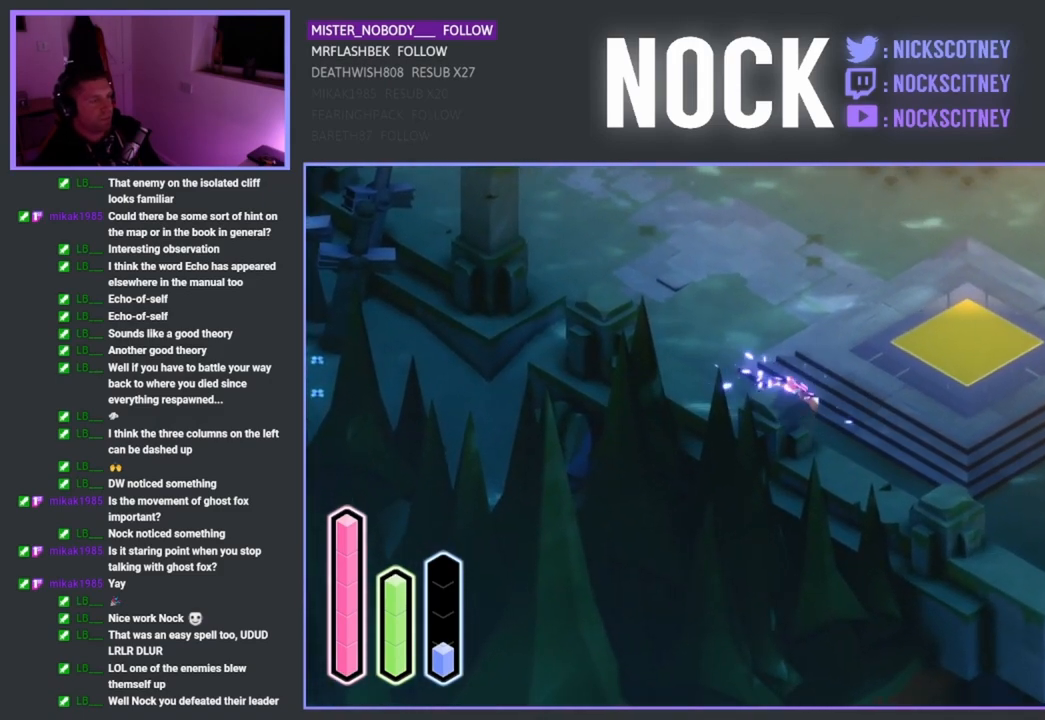
{"buttons": [], "left_stick": "up-right", "right_stick": "center", "events": [[50, "left_stick", "up-right"]]}
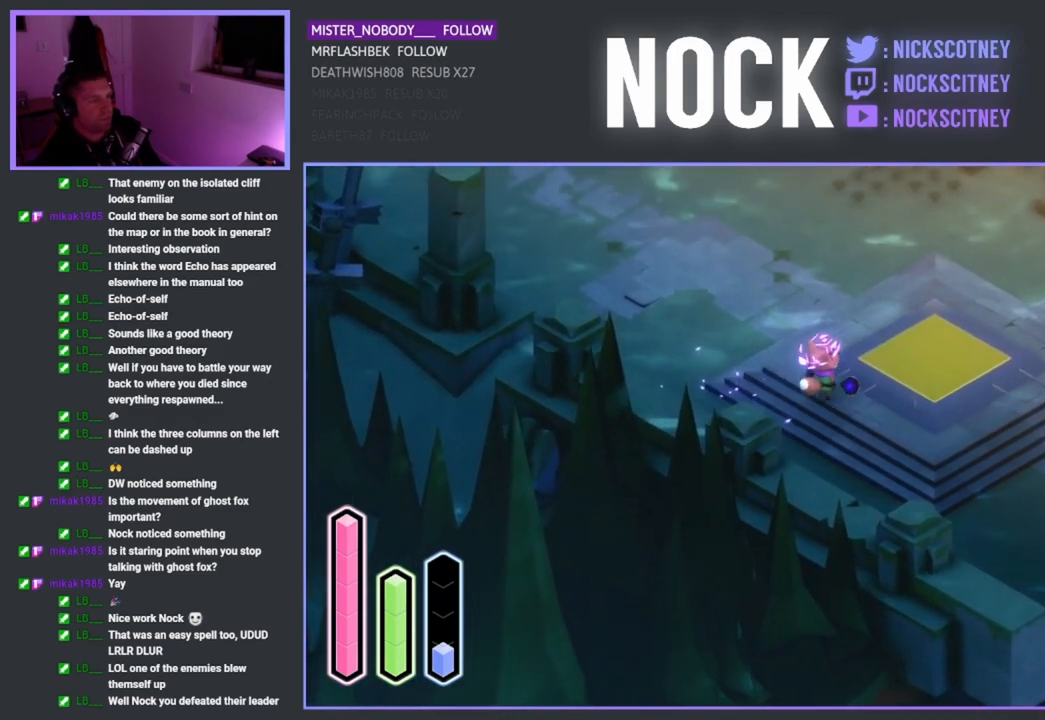
{"buttons": [], "left_stick": "center", "right_stick": "center", "events": [[233, "left_stick", "down-left"], [333, "CROSS", "down"], [417, "left_stick", "center"], [450, "CROSS", "up"]]}
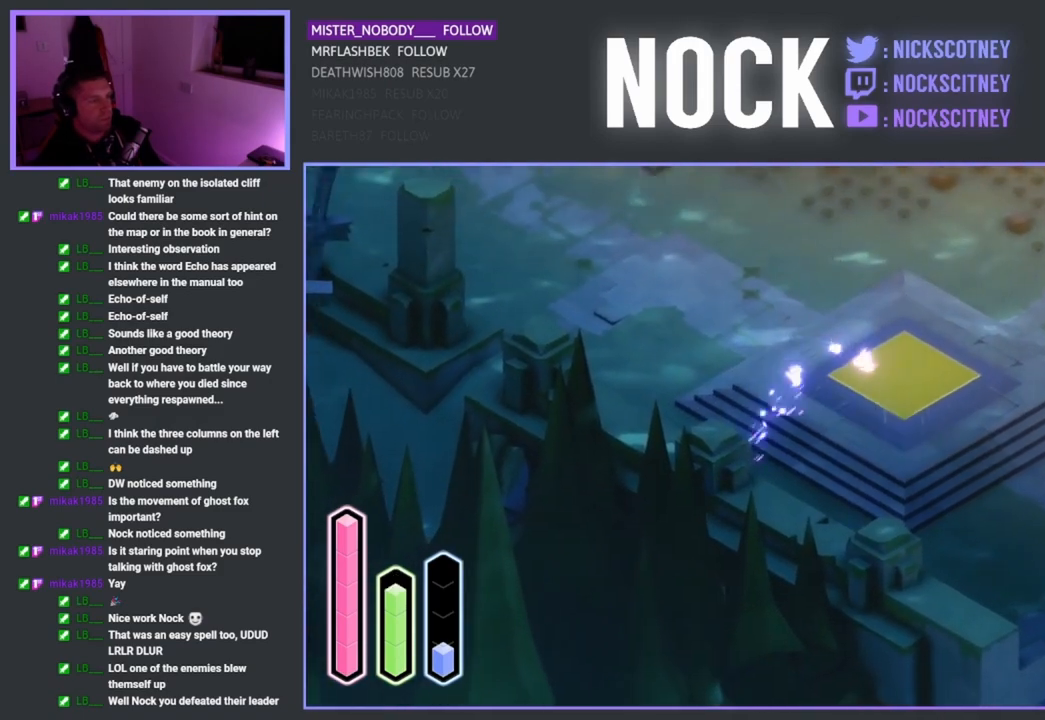
{"buttons": ["CROSS"], "left_stick": "down", "right_stick": "center", "events": [[300, "left_stick", "down"], [367, "CROSS", "down"]]}
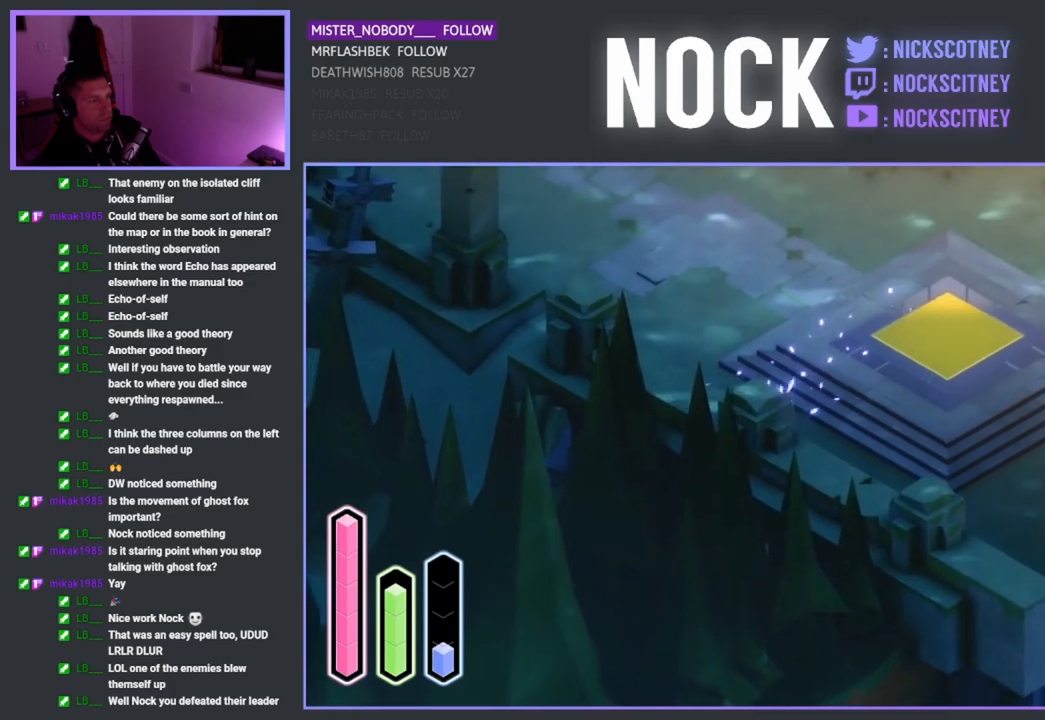
{"buttons": ["CROSS"], "left_stick": "down-right", "right_stick": "center", "events": [[33, "CROSS", "up"], [67, "left_stick", "down-right"], [383, "CROSS", "down"]]}
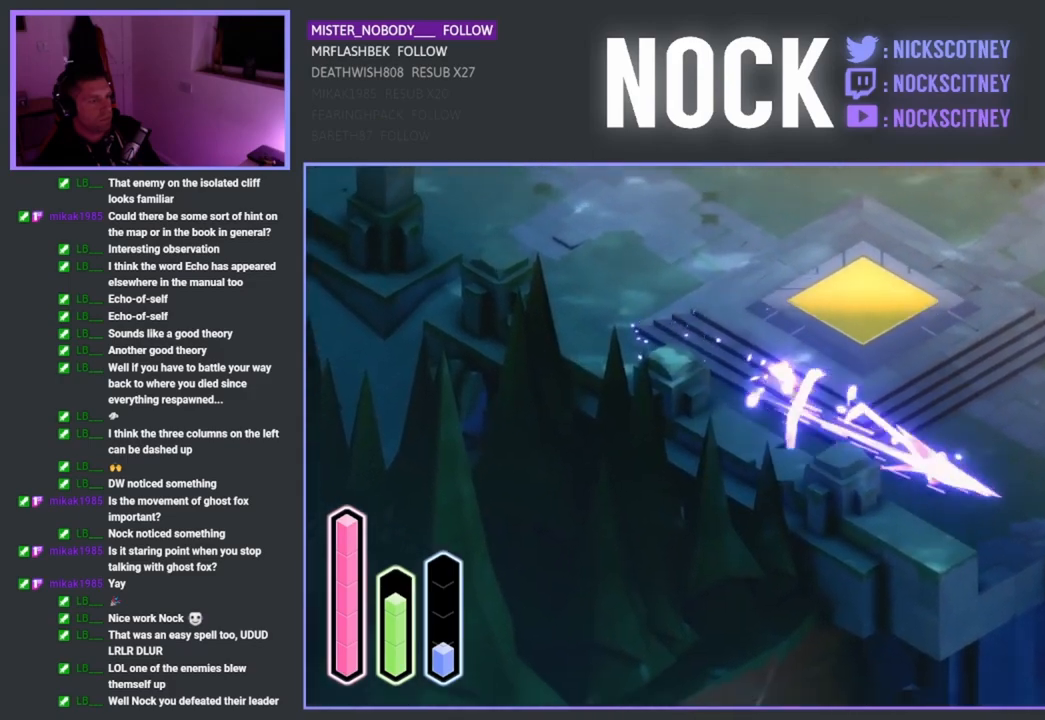
{"buttons": [], "left_stick": "down-right", "right_stick": "center", "events": [[33, "CROSS", "up"]]}
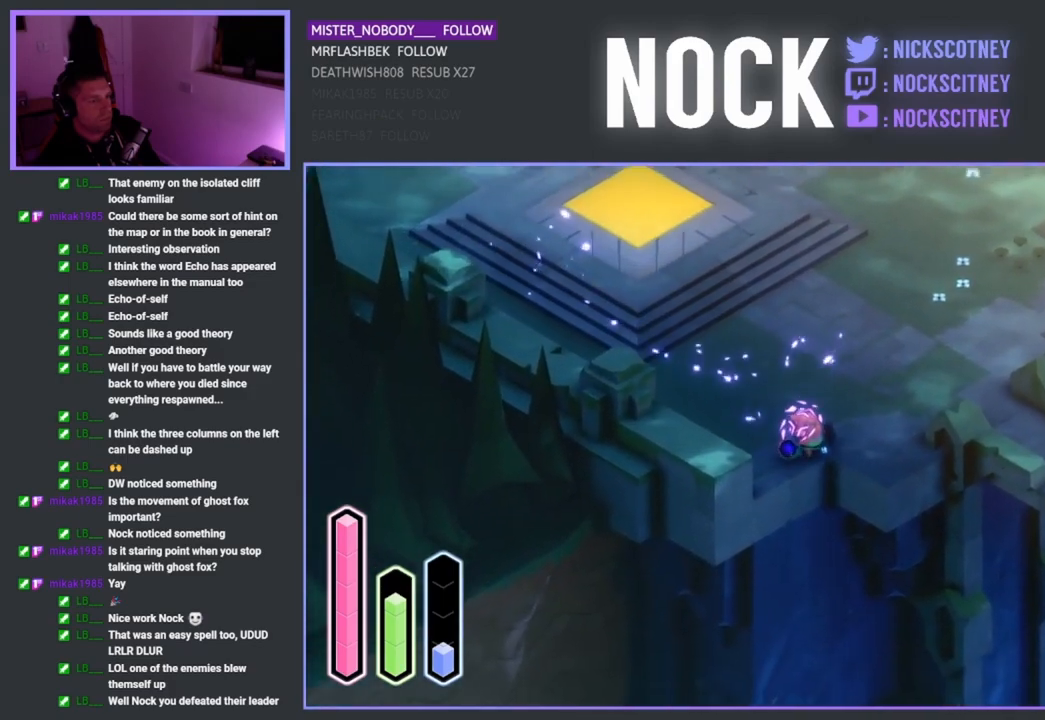
{"buttons": [], "left_stick": "right", "right_stick": "center", "events": [[83, "left_stick", "down-left"], [217, "CROSS", "down"], [383, "CROSS", "up"], [417, "left_stick", "center"], [467, "left_stick", "right"]]}
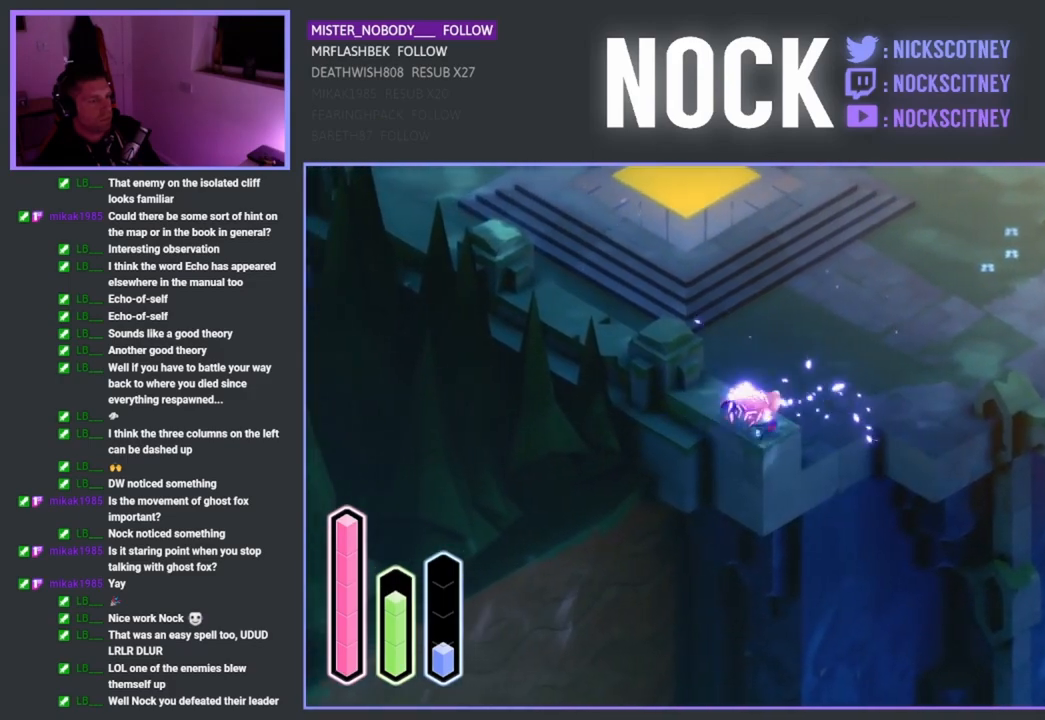
{"buttons": [], "left_stick": "right", "right_stick": "center", "events": [[100, "left_stick", "up-right"], [217, "CROSS", "down"], [383, "CROSS", "up"], [450, "left_stick", "right"]]}
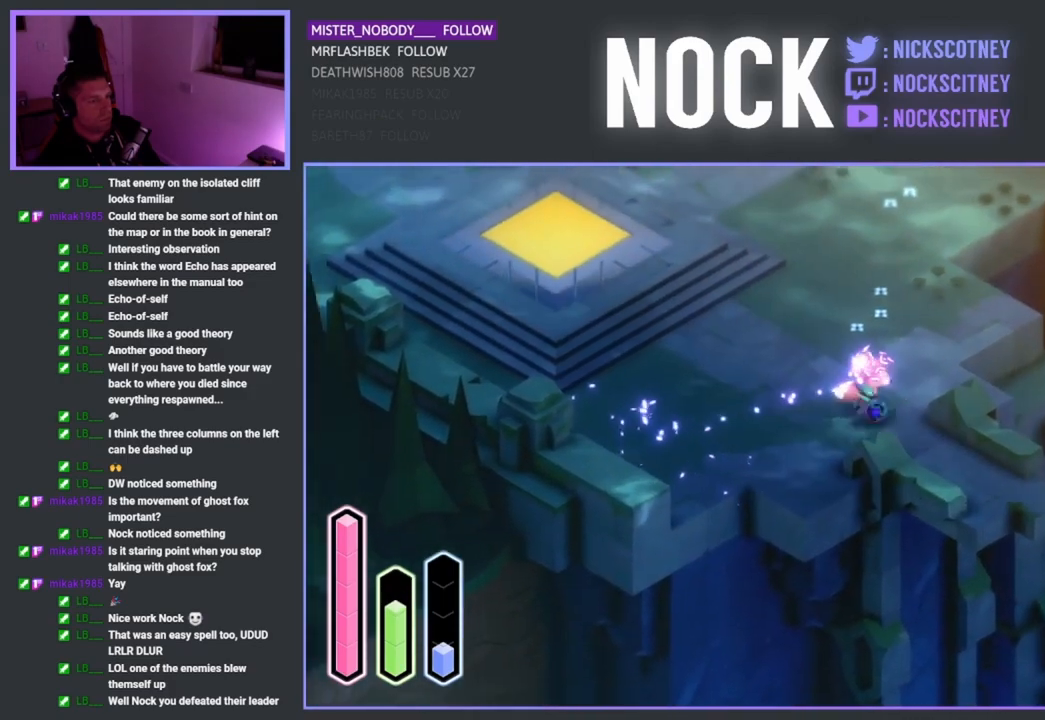
{"buttons": ["CROSS"], "left_stick": "down-right", "right_stick": "center", "events": [[17, "left_stick", "down-right"], [400, "CROSS", "down"]]}
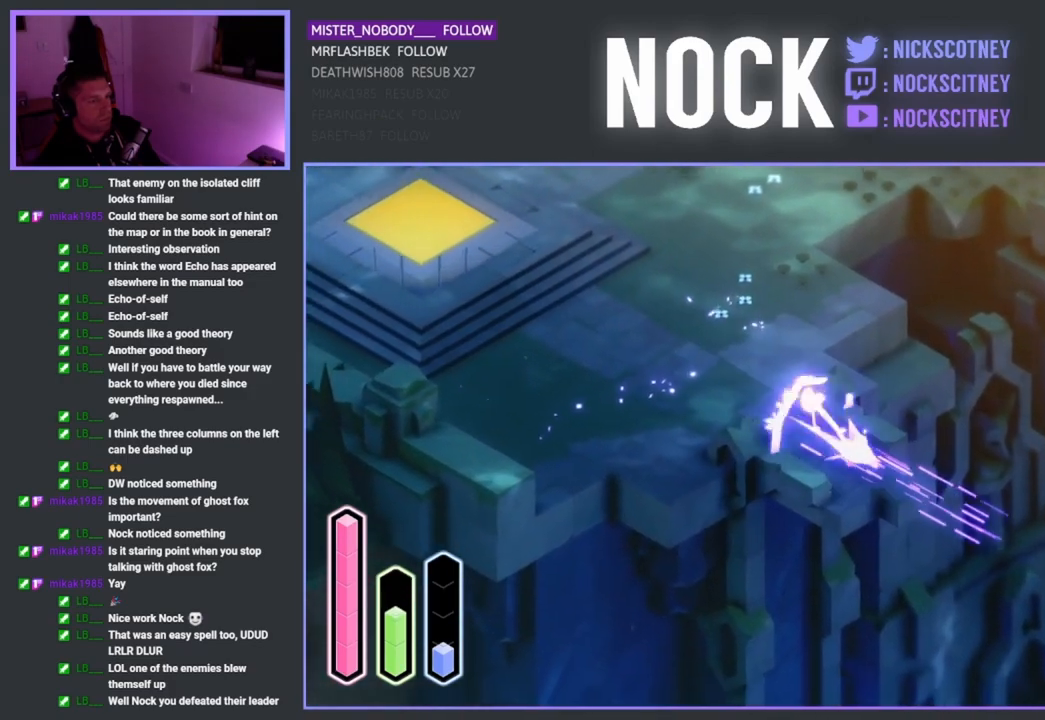
{"buttons": [], "left_stick": "up", "right_stick": "center", "events": [[67, "CROSS", "up"], [483, "left_stick", "up"]]}
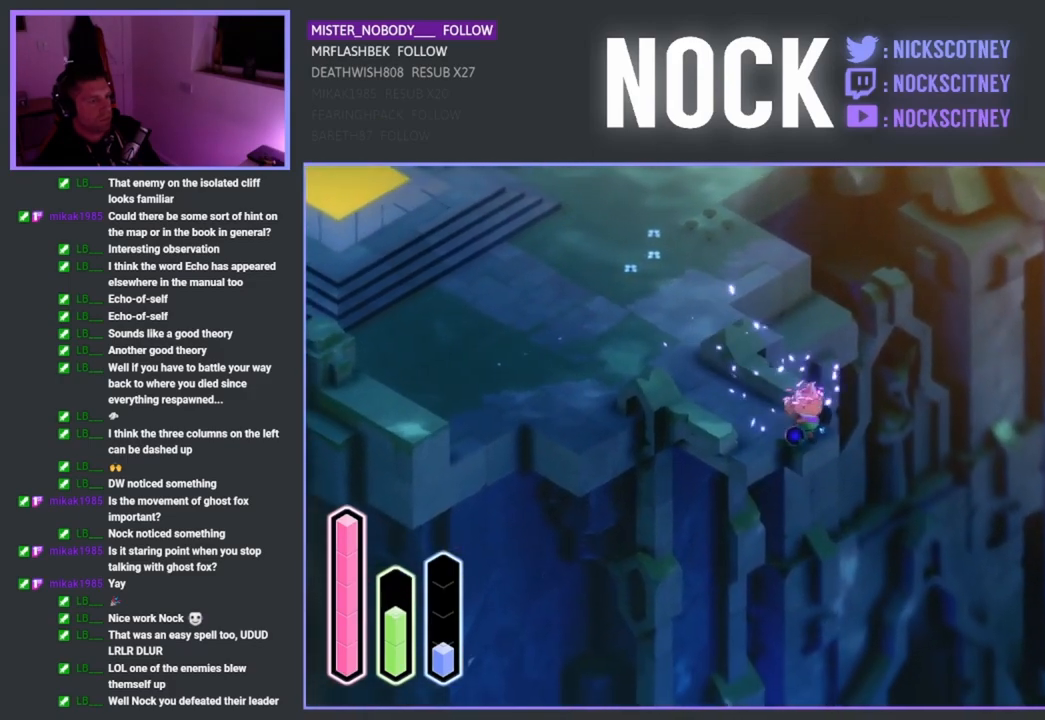
{"buttons": [], "left_stick": "up-left", "right_stick": "center", "events": [[17, "left_stick", "up-left"]]}
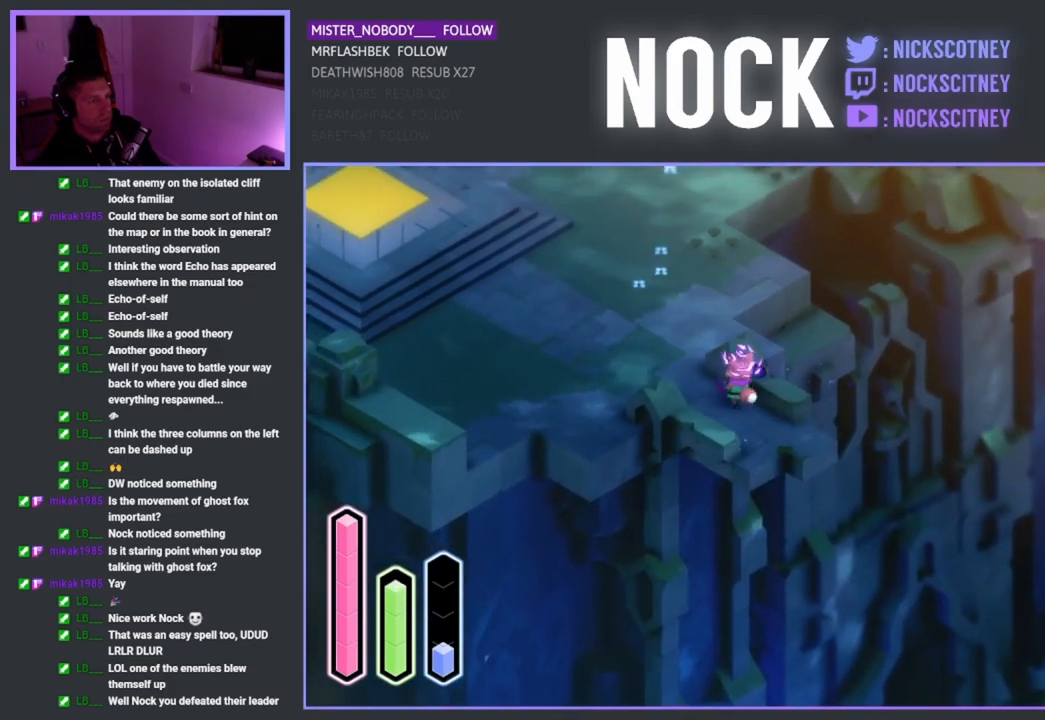
{"buttons": [], "left_stick": "up-right", "right_stick": "center", "events": [[467, "left_stick", "up-right"]]}
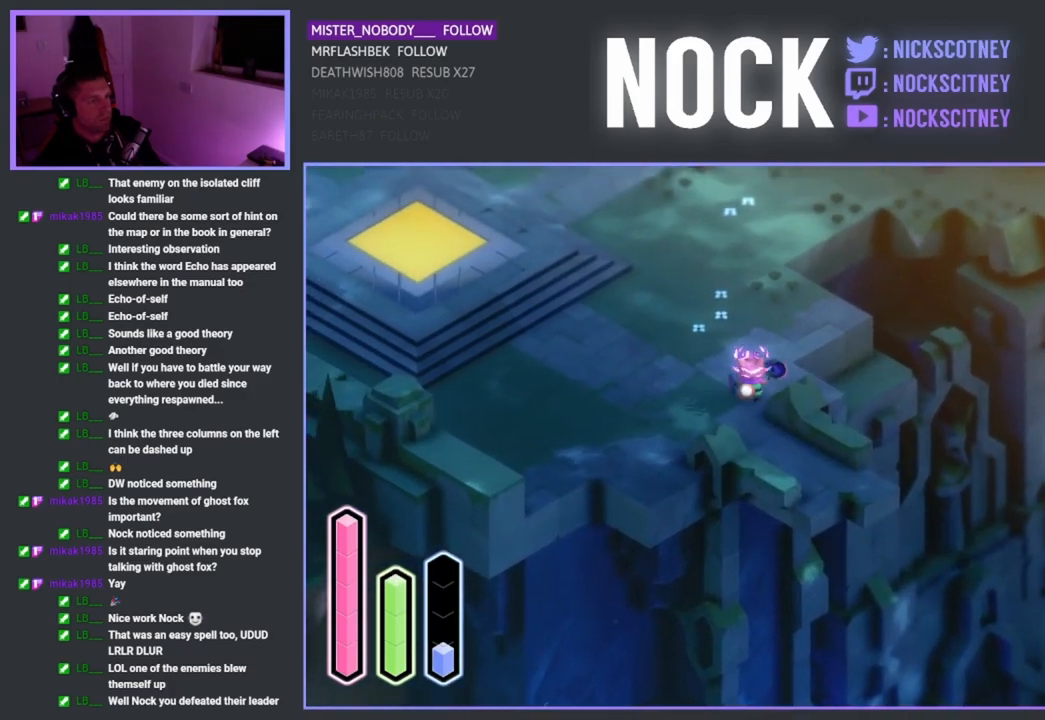
{"buttons": ["CROSS"], "left_stick": "up-right", "right_stick": "center", "events": [[467, "CROSS", "down"]]}
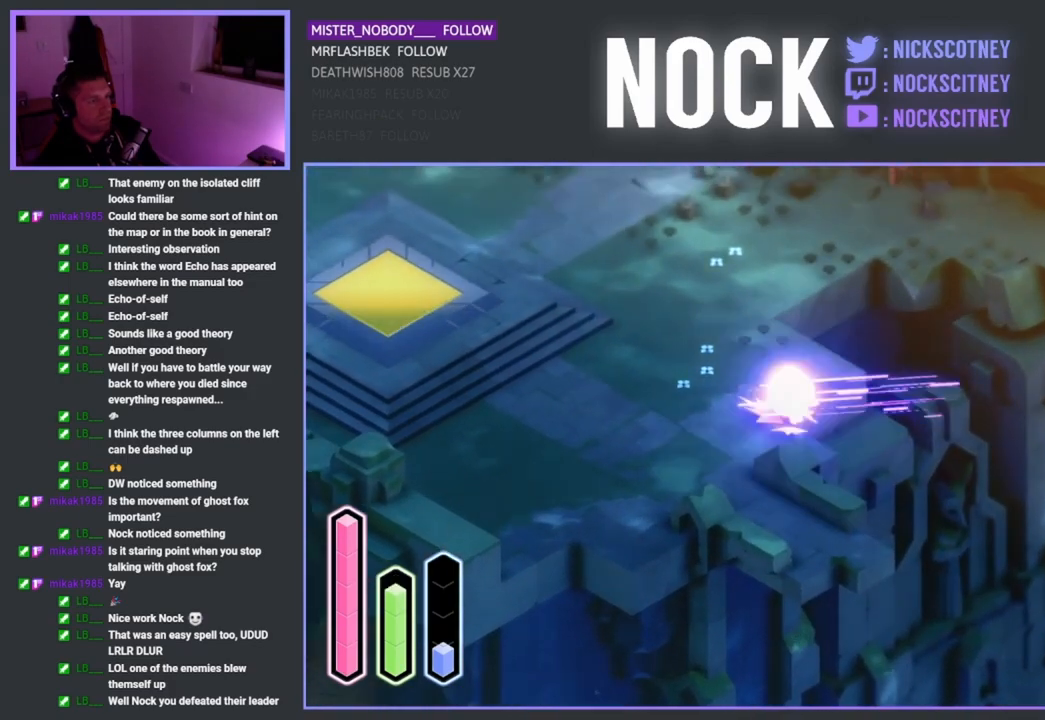
{"buttons": [], "left_stick": "up", "right_stick": "center", "events": [[167, "CROSS", "up"], [350, "left_stick", "up"]]}
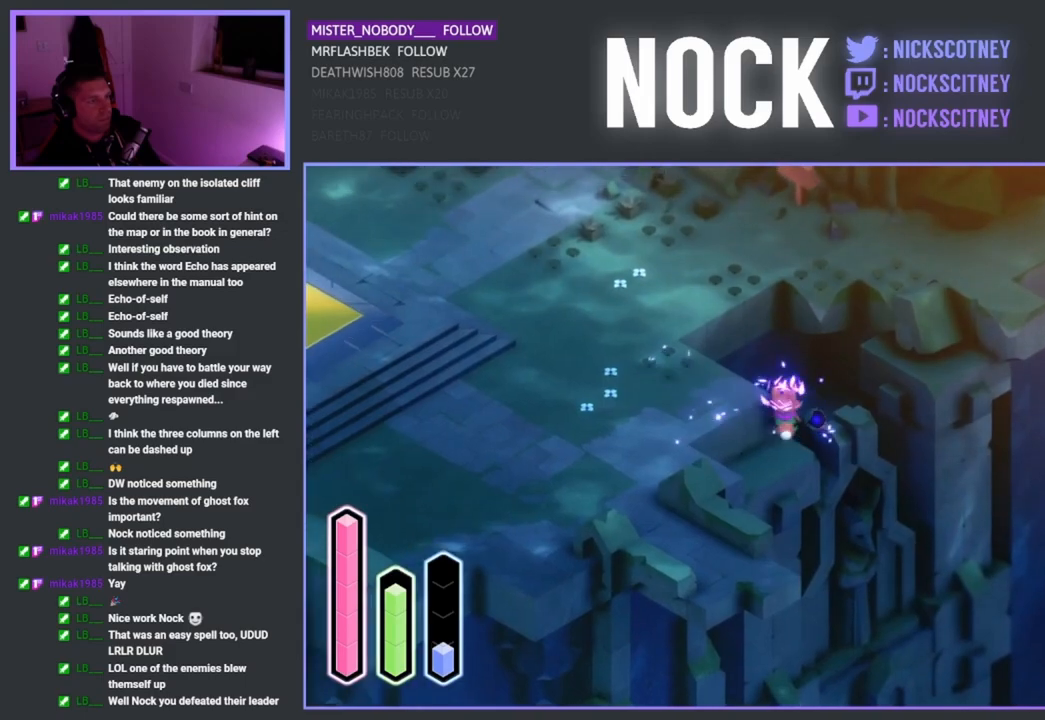
{"buttons": [], "left_stick": "up-left", "right_stick": "center", "events": [[17, "CROSS", "down"], [217, "CROSS", "up"], [483, "left_stick", "up-left"]]}
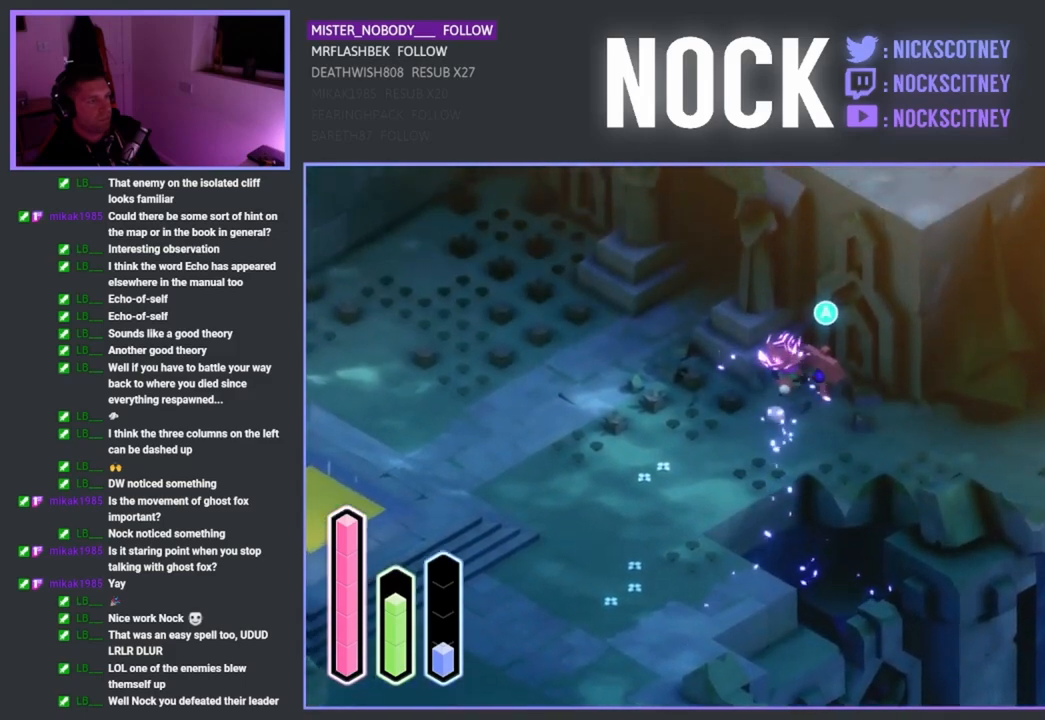
{"buttons": [], "left_stick": "up-left", "right_stick": "center", "events": []}
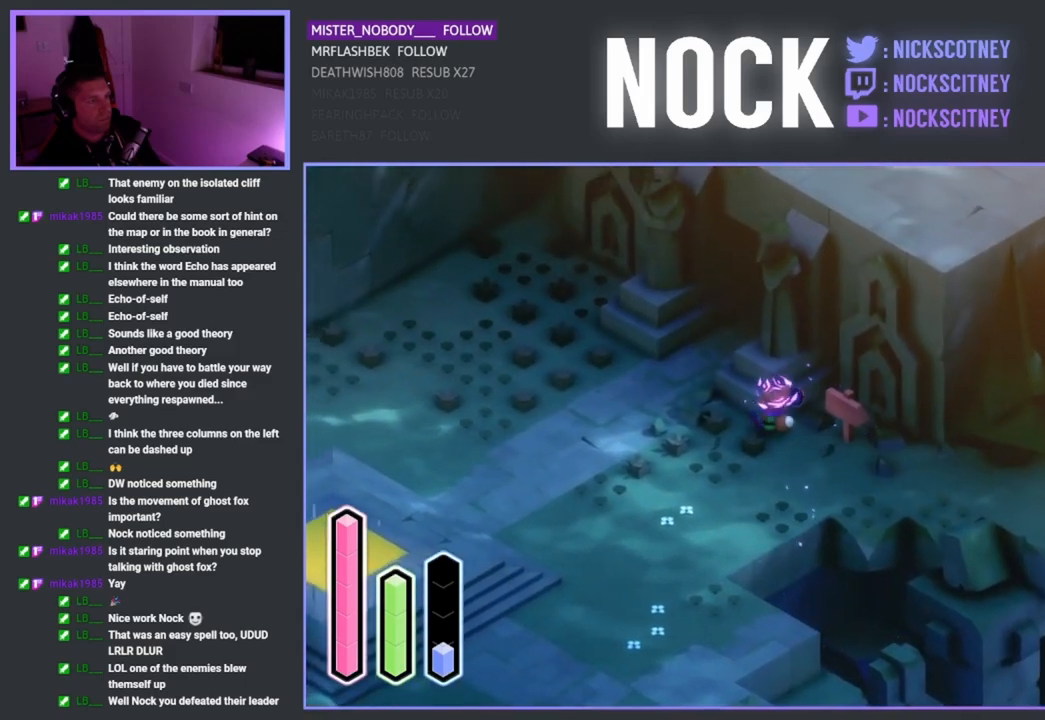
{"buttons": [], "left_stick": "right", "right_stick": "center", "events": [[267, "left_stick", "right"]]}
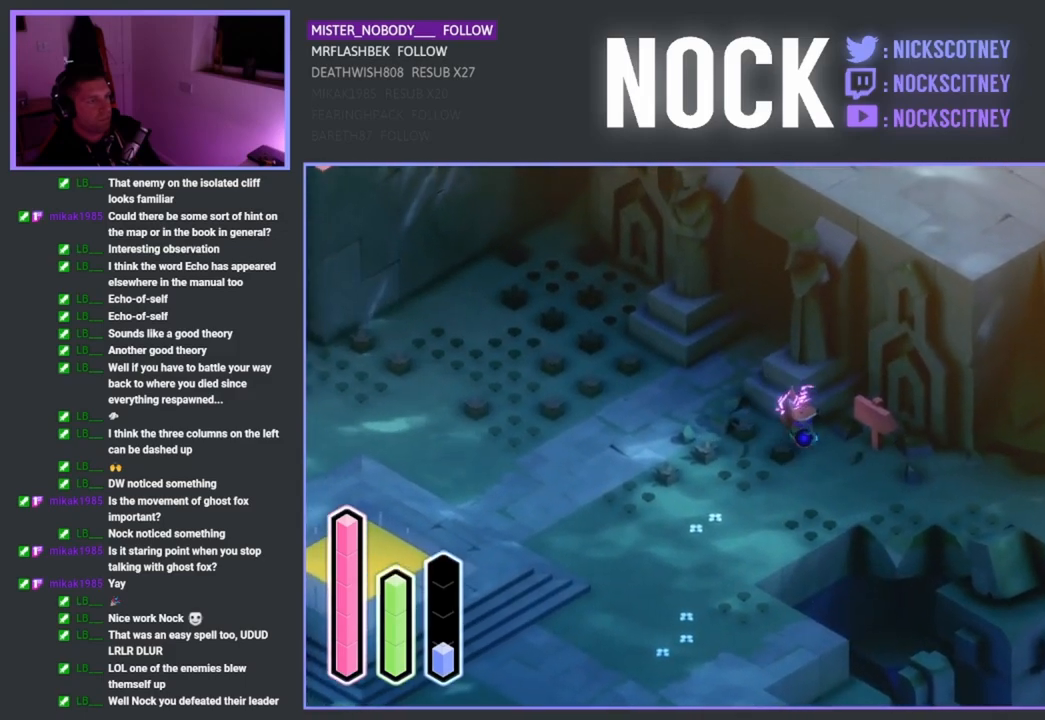
{"buttons": [], "left_stick": "center", "right_stick": "center", "events": [[150, "left_stick", "up-right"], [317, "CROSS", "down"], [367, "left_stick", "center"], [433, "CROSS", "up"]]}
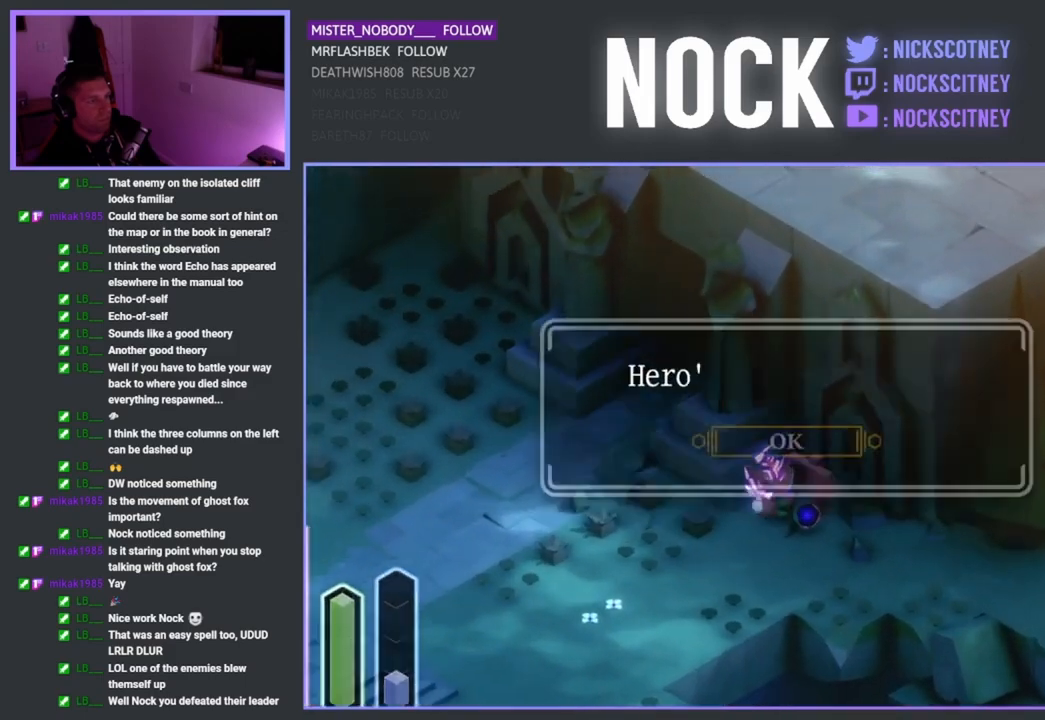
{"buttons": ["CROSS"], "left_stick": "center", "right_stick": "center", "events": [[483, "CROSS", "down"]]}
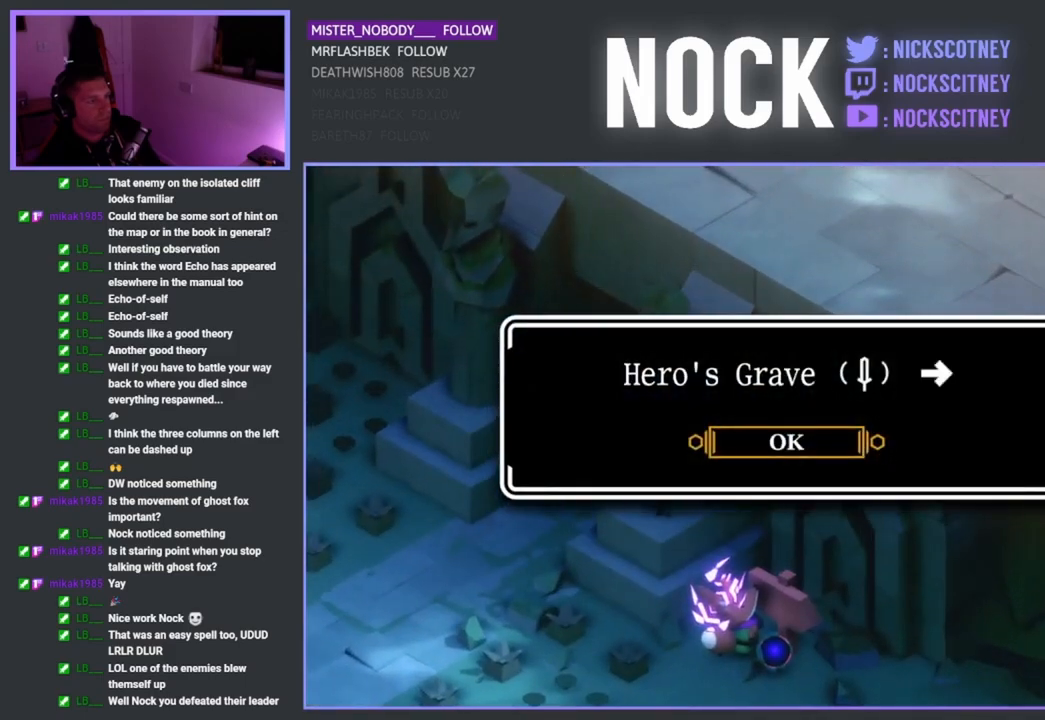
{"buttons": [], "left_stick": "up-left", "right_stick": "center", "events": [[83, "left_stick", "left"], [117, "CROSS", "up"], [350, "left_stick", "up-left"]]}
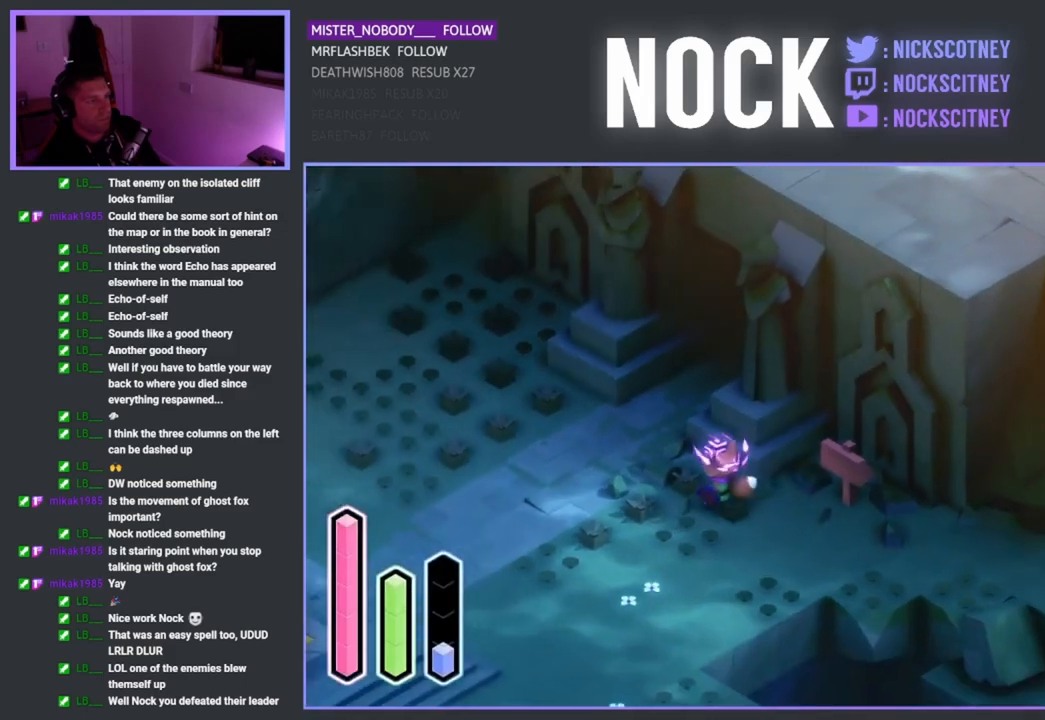
{"buttons": [], "left_stick": "up-right", "right_stick": "center", "events": [[400, "left_stick", "up"], [500, "left_stick", "up-right"]]}
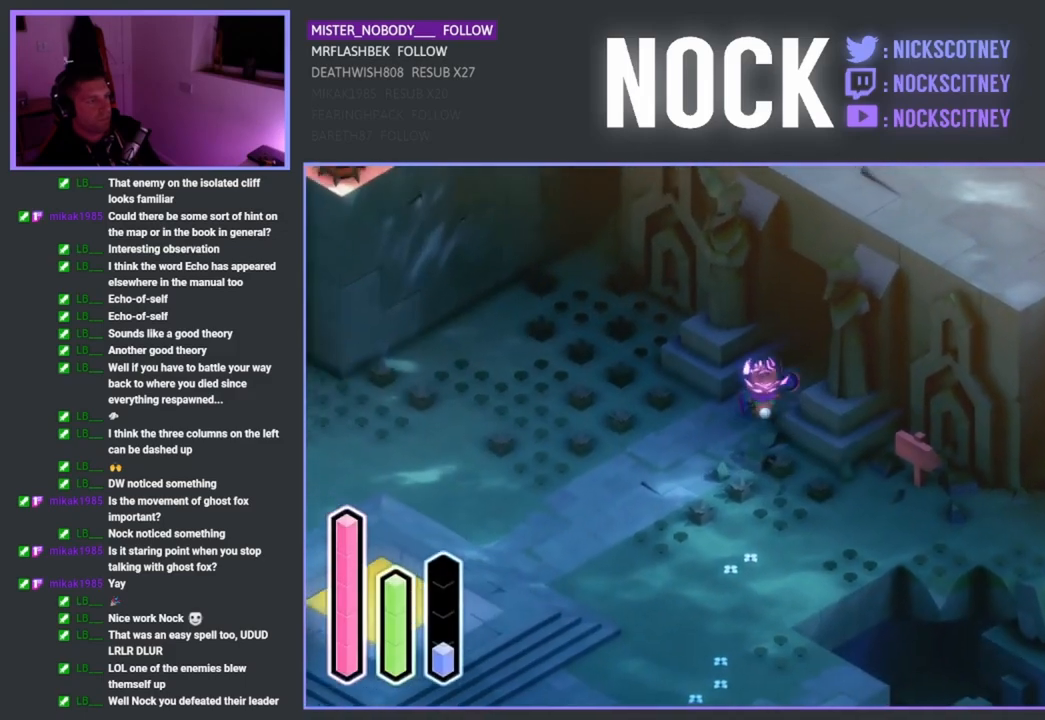
{"buttons": ["CROSS"], "left_stick": "up-right", "right_stick": "center", "events": [[367, "CROSS", "down"]]}
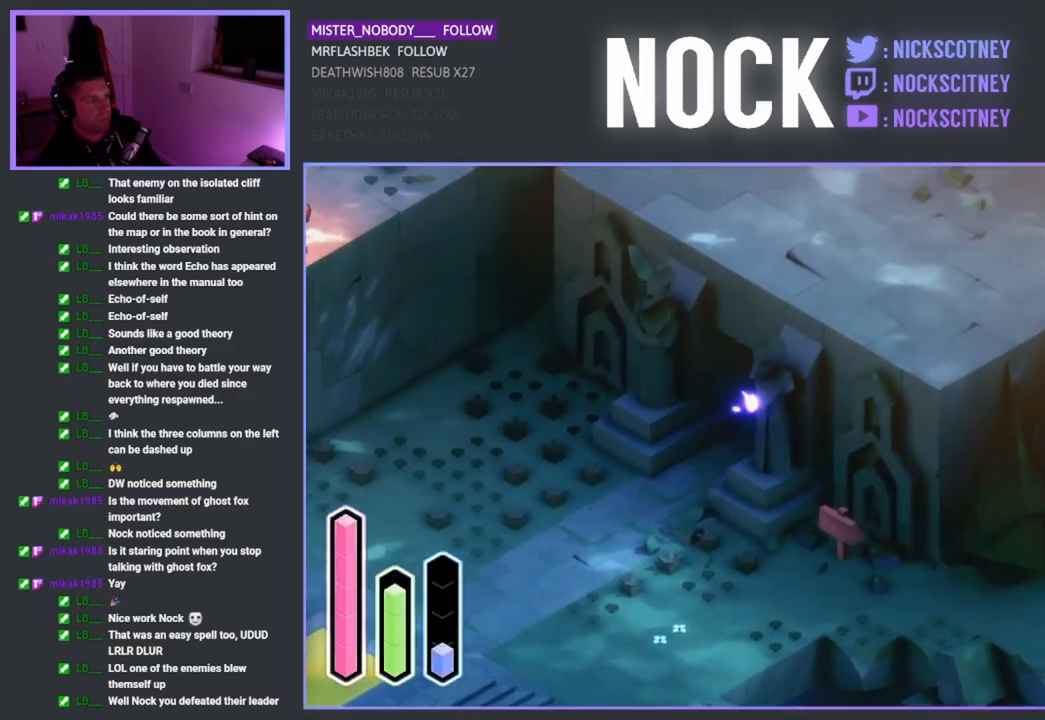
{"buttons": [], "left_stick": "center", "right_stick": "center", "events": [[17, "CROSS", "up"], [300, "left_stick", "center"]]}
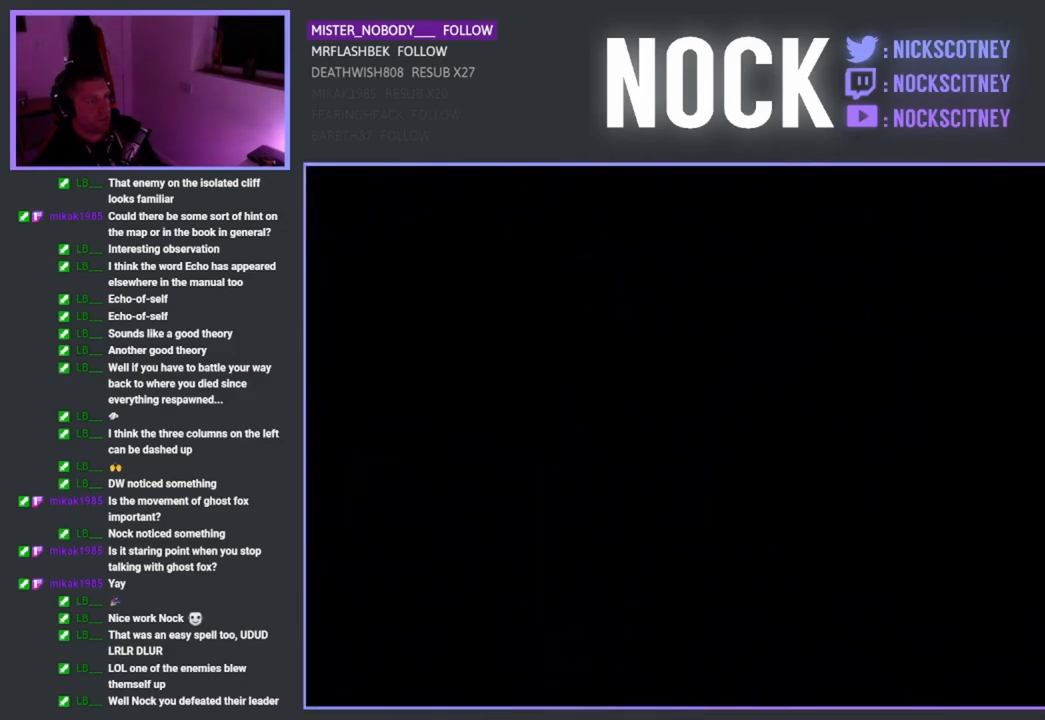
{"buttons": [], "left_stick": "center", "right_stick": "center", "events": []}
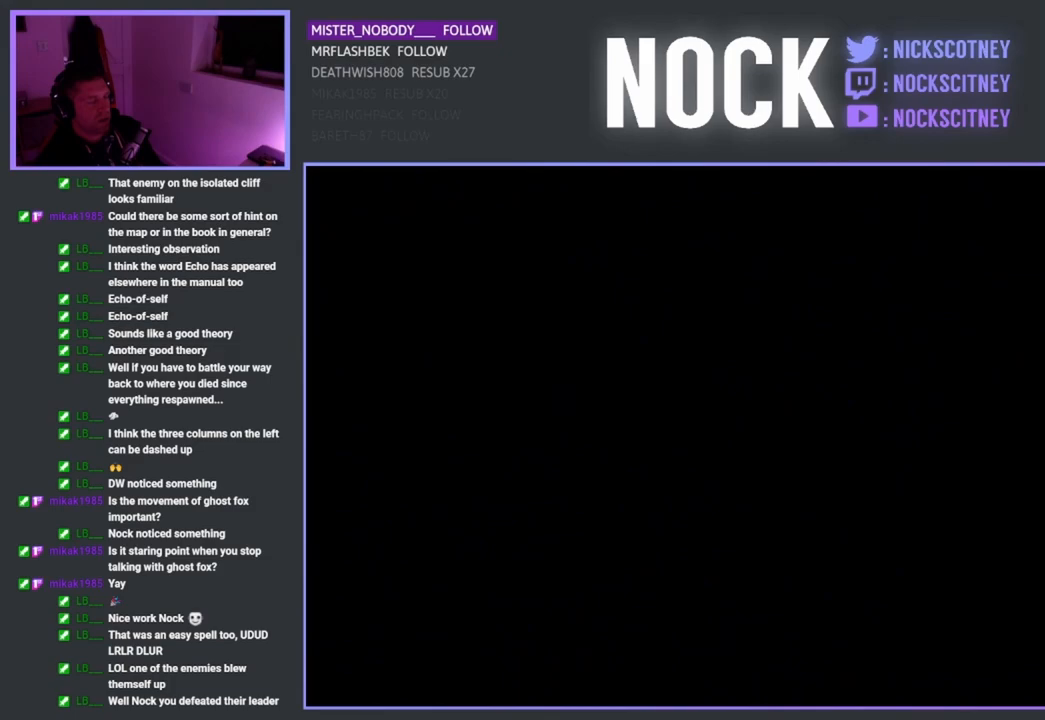
{"buttons": [], "left_stick": "center", "right_stick": "center", "events": []}
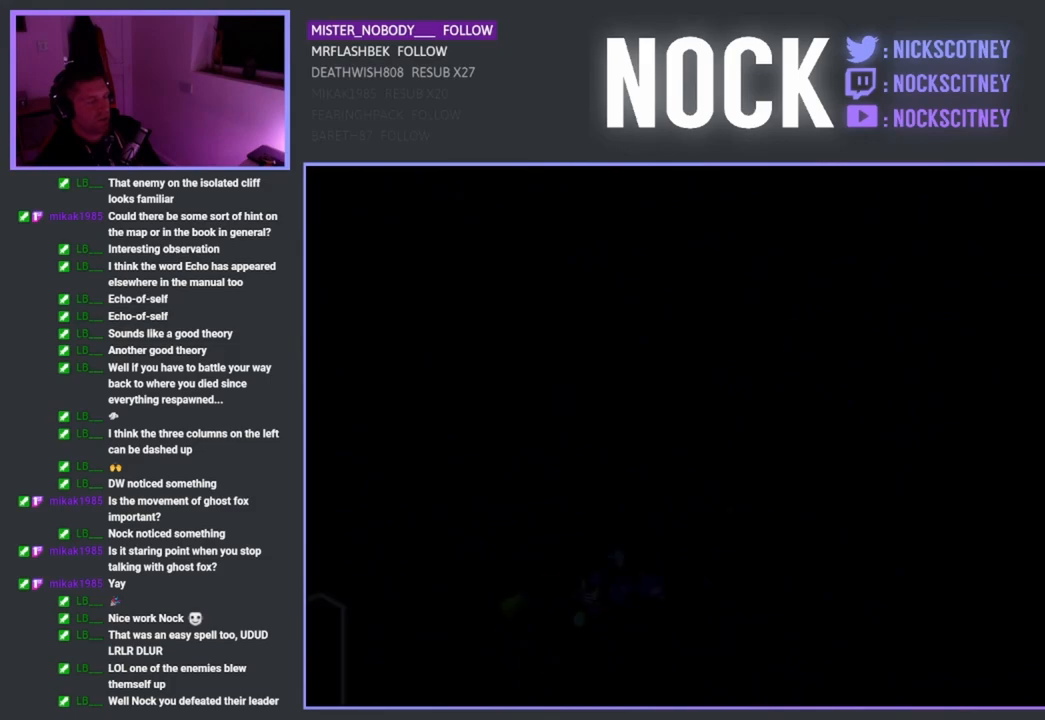
{"buttons": [], "left_stick": "center", "right_stick": "center", "events": []}
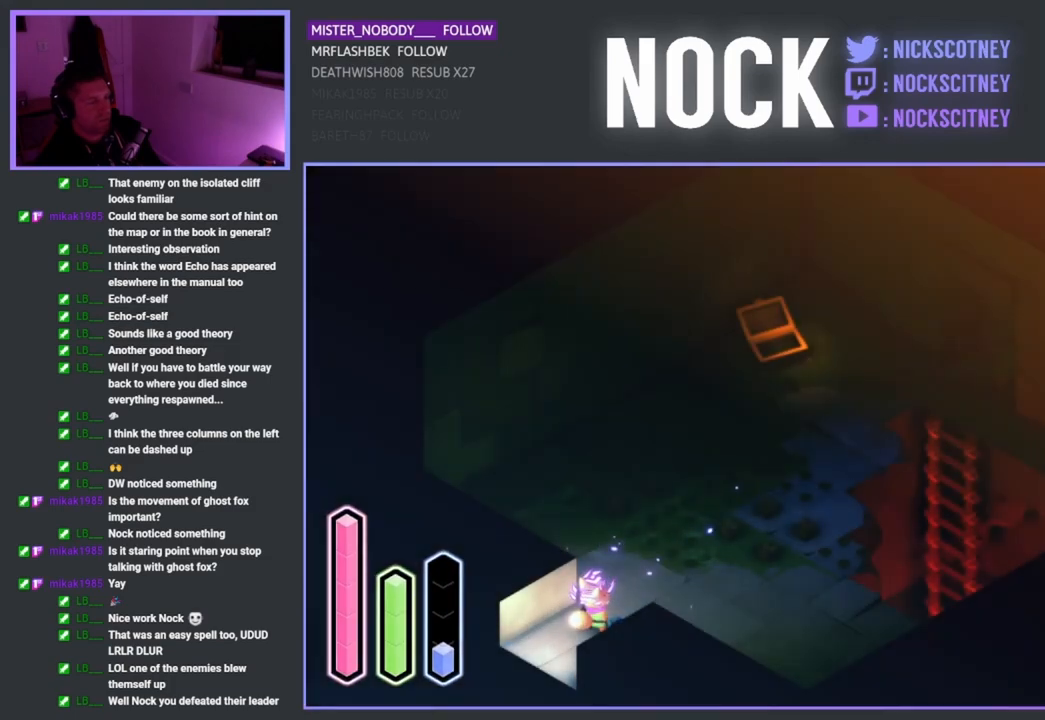
{"buttons": [], "left_stick": "up-right", "right_stick": "center", "events": [[350, "left_stick", "up-right"]]}
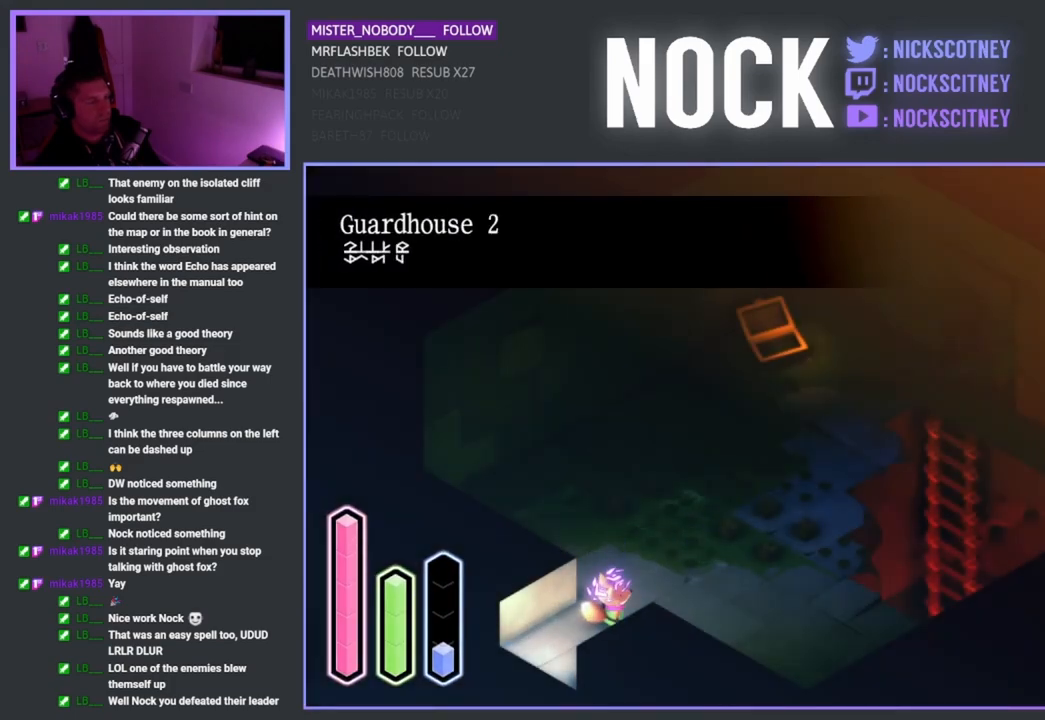
{"buttons": [], "left_stick": "up-right", "right_stick": "center", "events": [[233, "CROSS", "down"], [433, "CROSS", "up"]]}
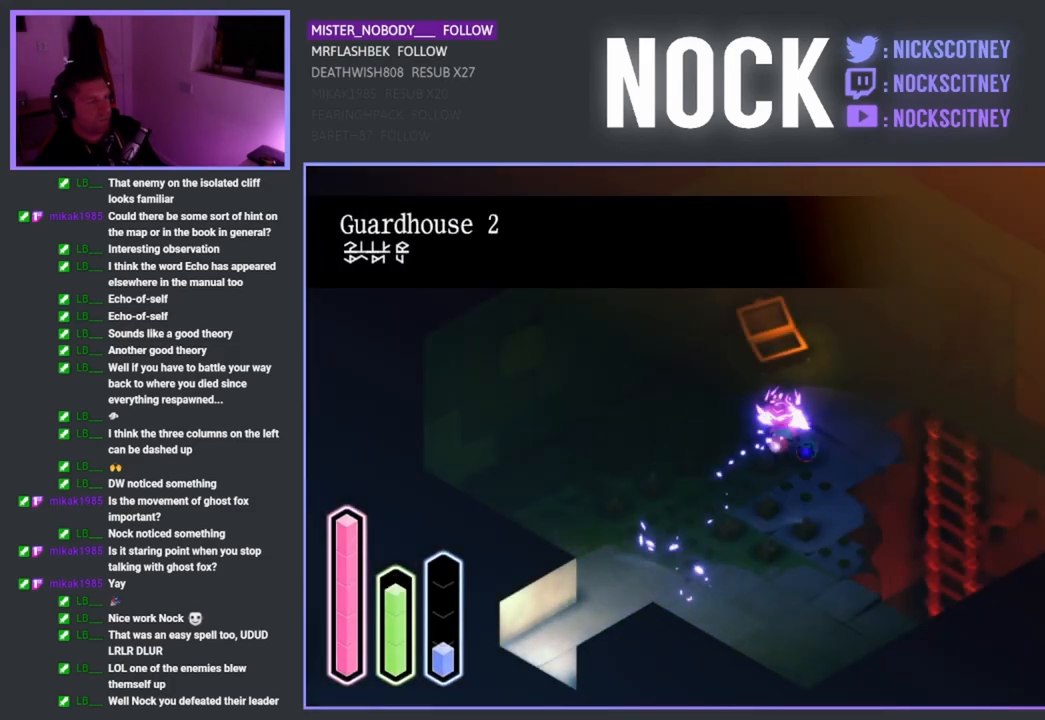
{"buttons": [], "left_stick": "up-right", "right_stick": "center", "events": []}